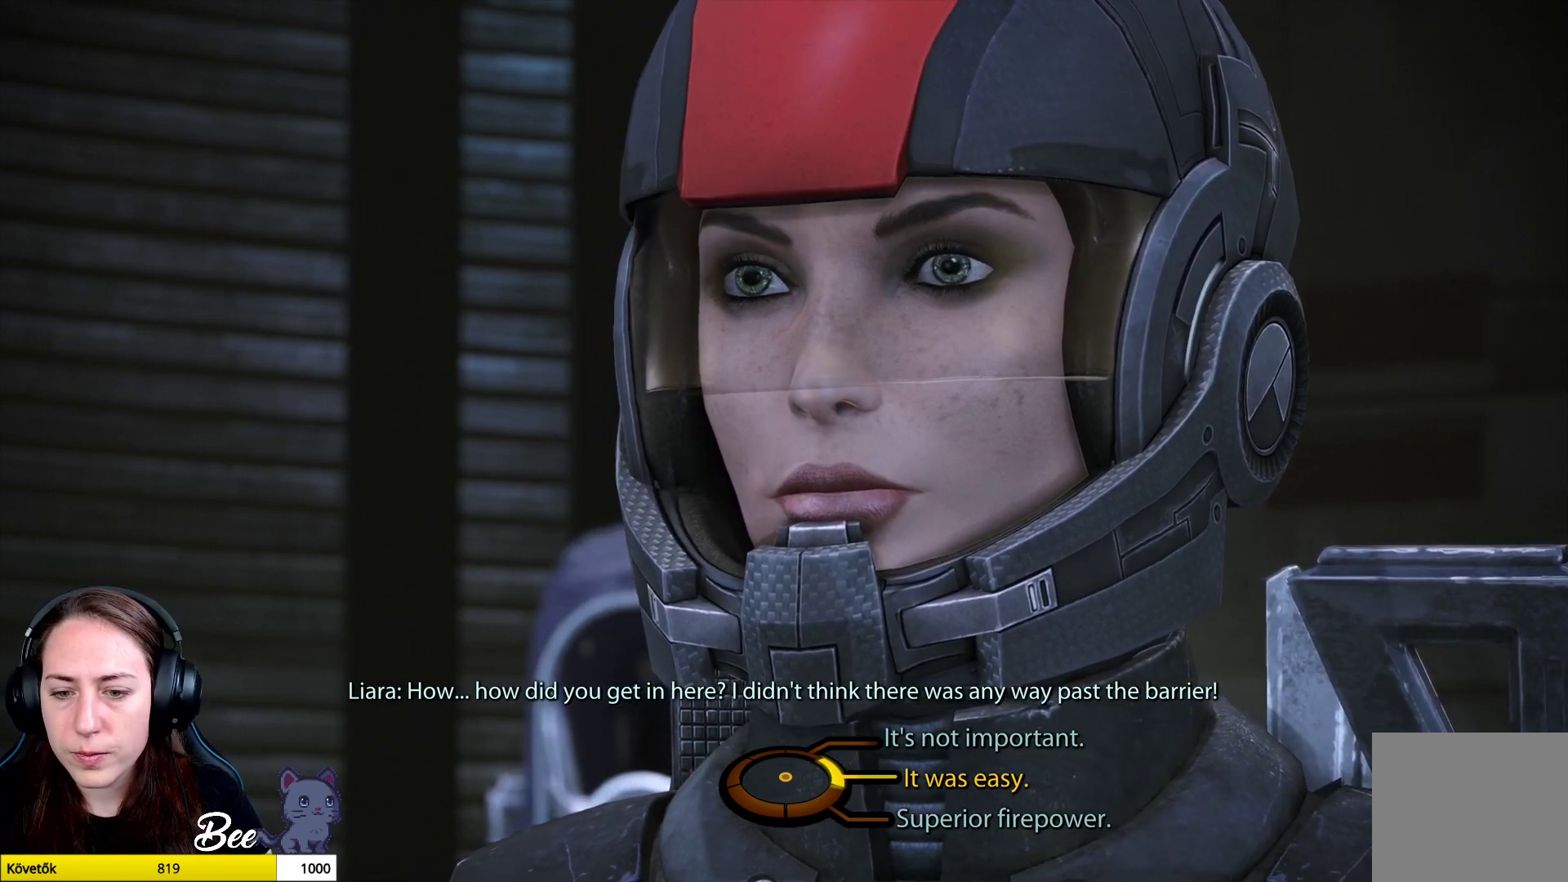
Gameplay with a controller (PlayStation layout); each line is a JSON object with the inputs held at the frame after it. "events" lists button and stick changes between this image and that frame as [ms after this image, input, new state], when the widget could be followed in between.
{"buttons": [], "left_stick": "right", "right_stick": "center", "events": [[217, "left_stick", "right"]]}
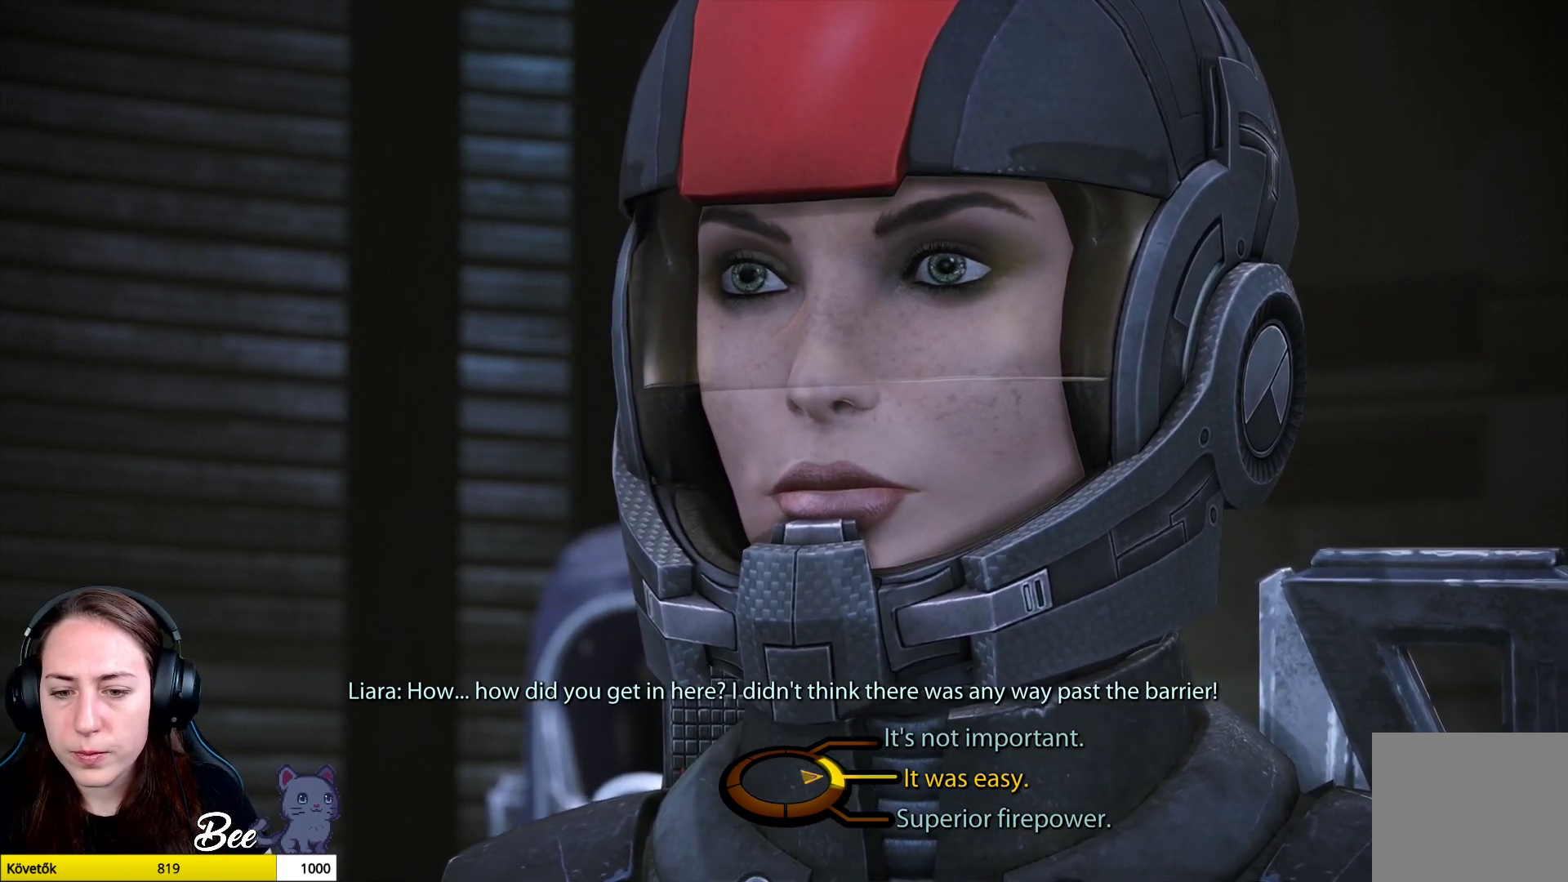
{"buttons": [], "left_stick": "right", "right_stick": "center", "events": []}
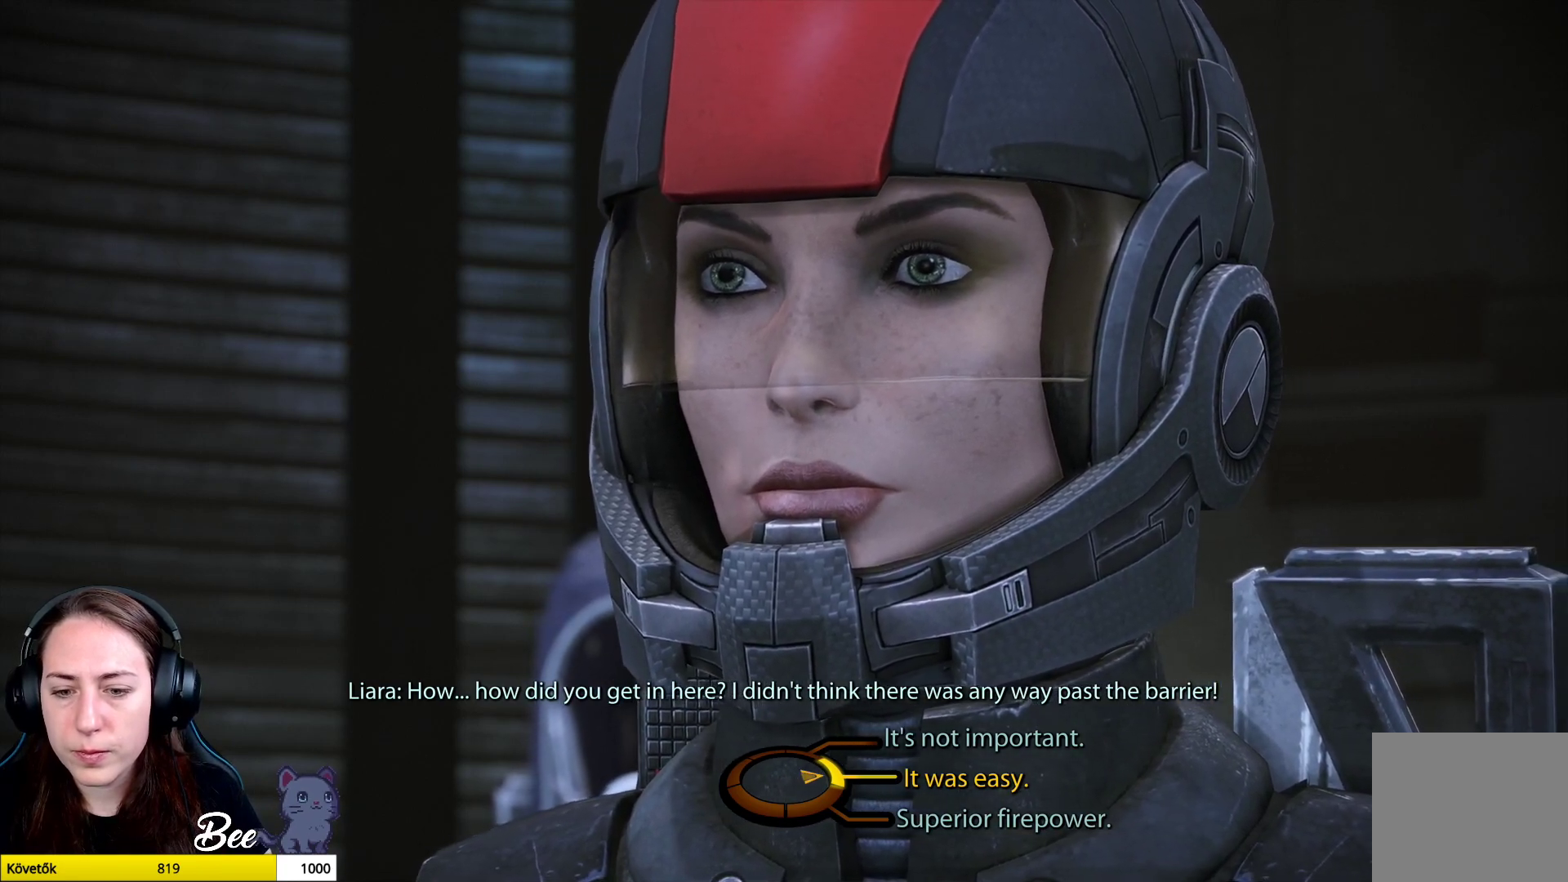
{"buttons": [], "left_stick": "right", "right_stick": "center", "events": [[134, "CROSS", "down"], [234, "CROSS", "up"]]}
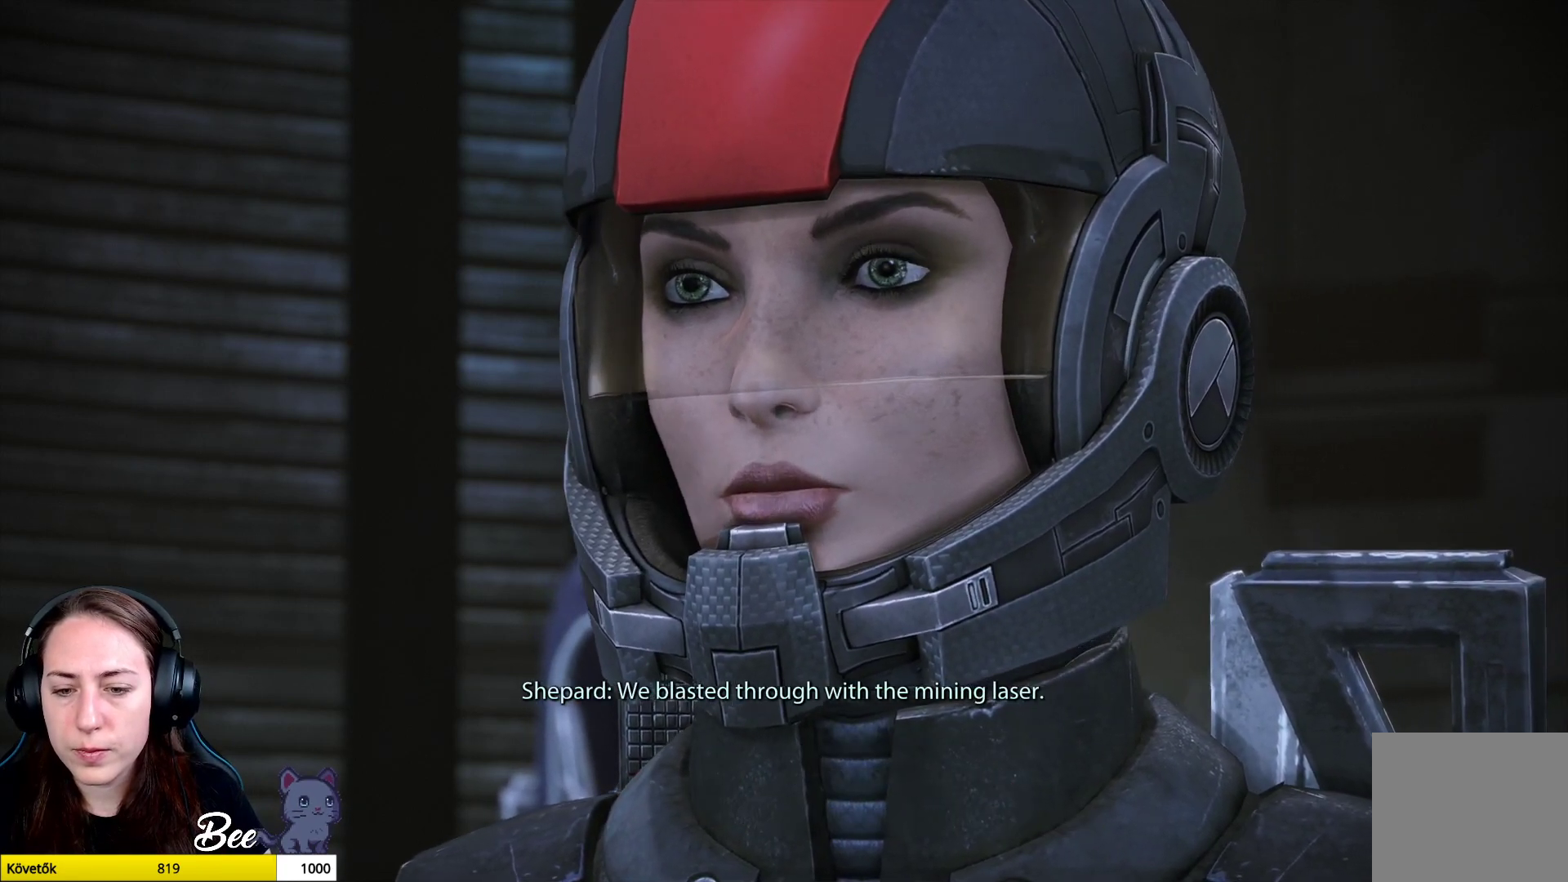
{"buttons": [], "left_stick": "center", "right_stick": "center", "events": [[100, "left_stick", "center"]]}